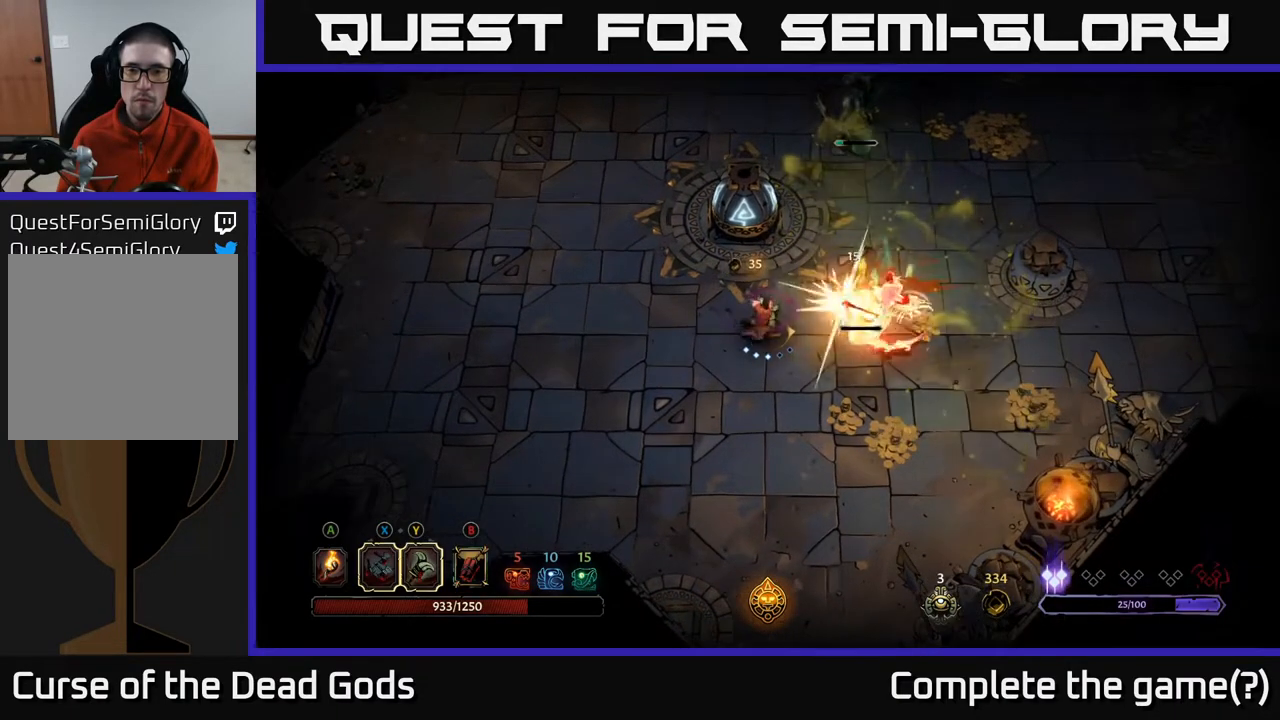
Gameplay with a controller (Xbox layout); each line is a JSON object with the inputs held at the frame after it. "events" lists button and stick changes between this image and that frame as [ms after this image, input, new state], when the widget could be followed in between.
{"buttons": [], "left_stick": "down-right", "right_stick": "center", "events": [[183, "left_stick", "down-right"]]}
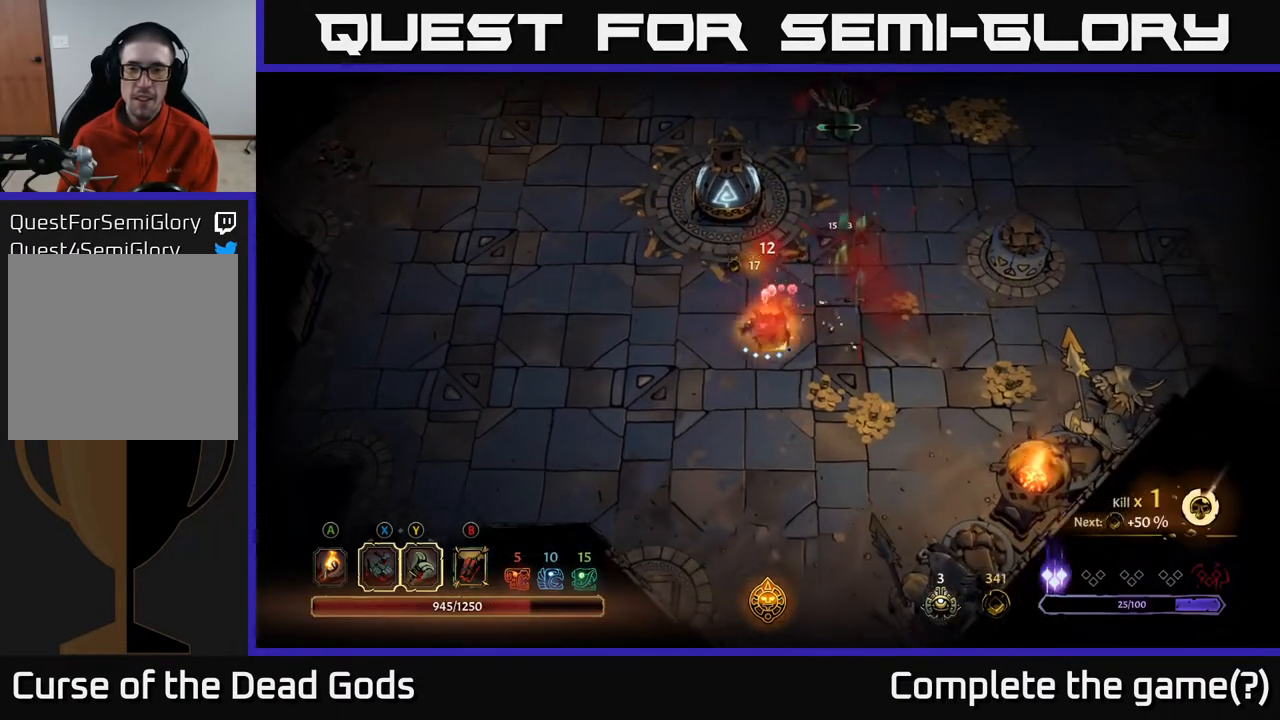
{"buttons": [], "left_stick": "right", "right_stick": "center", "events": [[433, "left_stick", "right"]]}
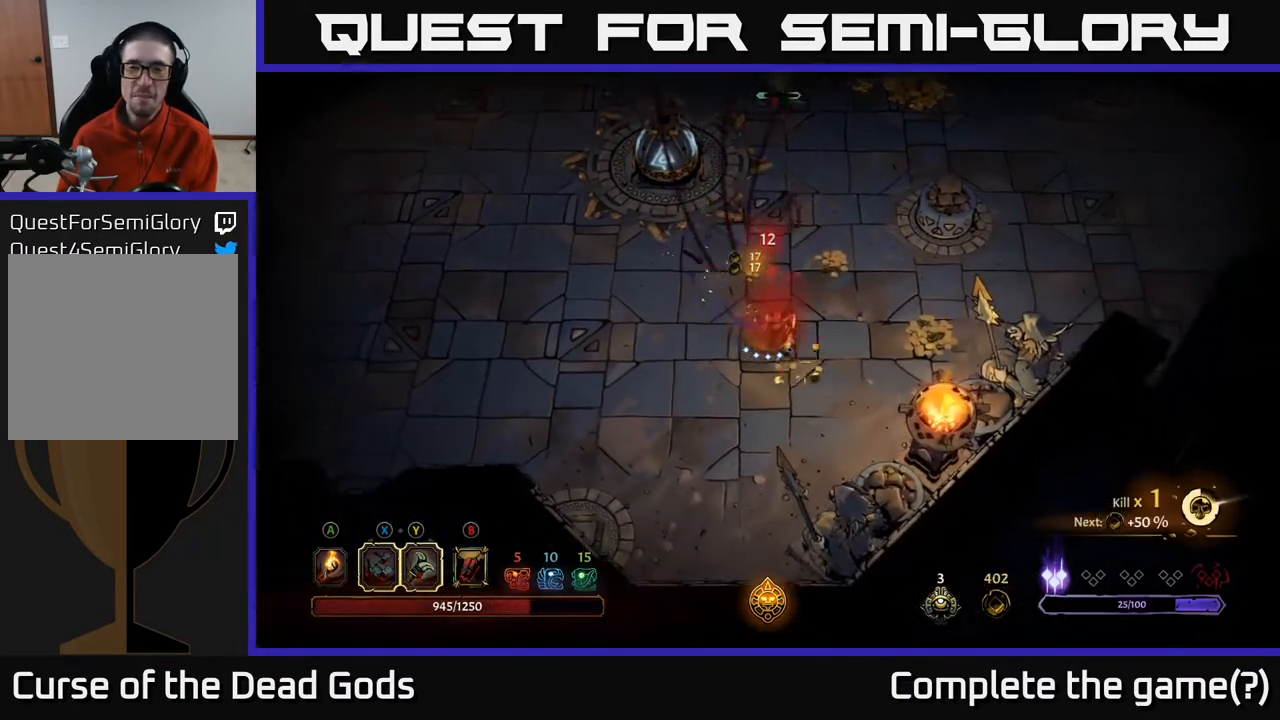
{"buttons": [], "left_stick": "right", "right_stick": "center", "events": []}
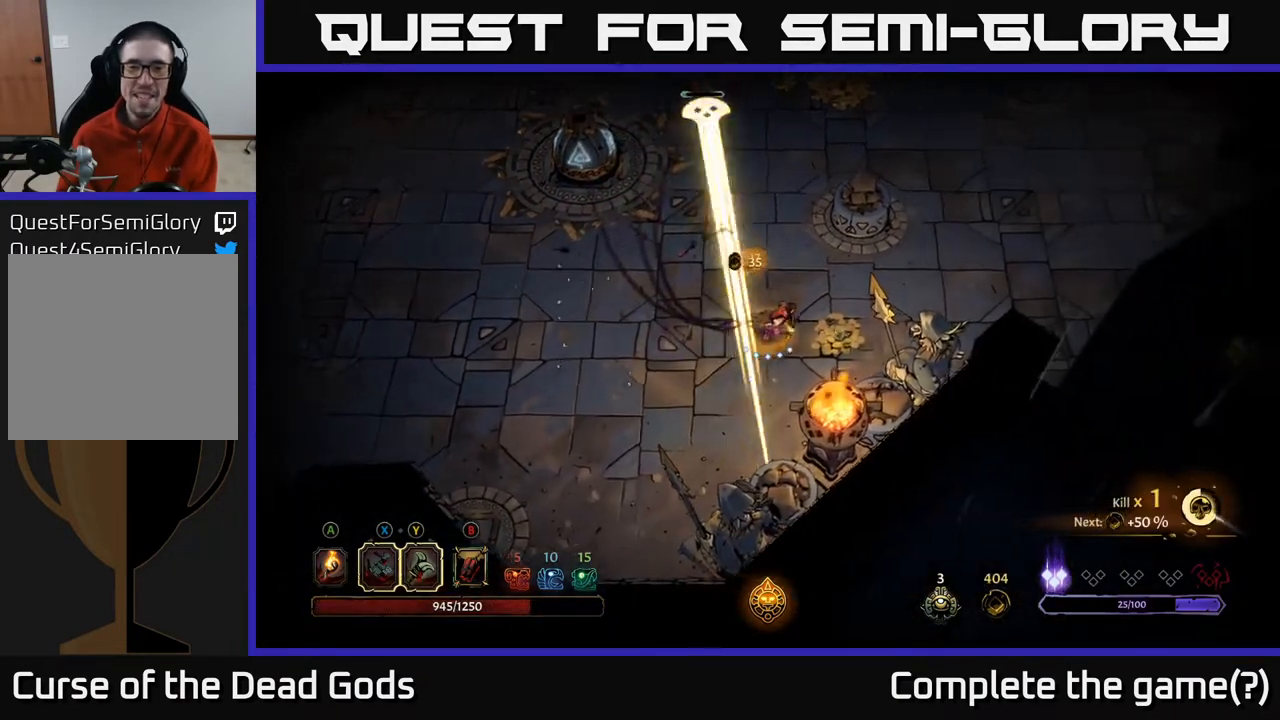
{"buttons": [], "left_stick": "up-left", "right_stick": "center", "events": [[50, "R2", "down"], [150, "left_stick", "up-right"], [167, "R2", "up"], [283, "left_stick", "up-left"]]}
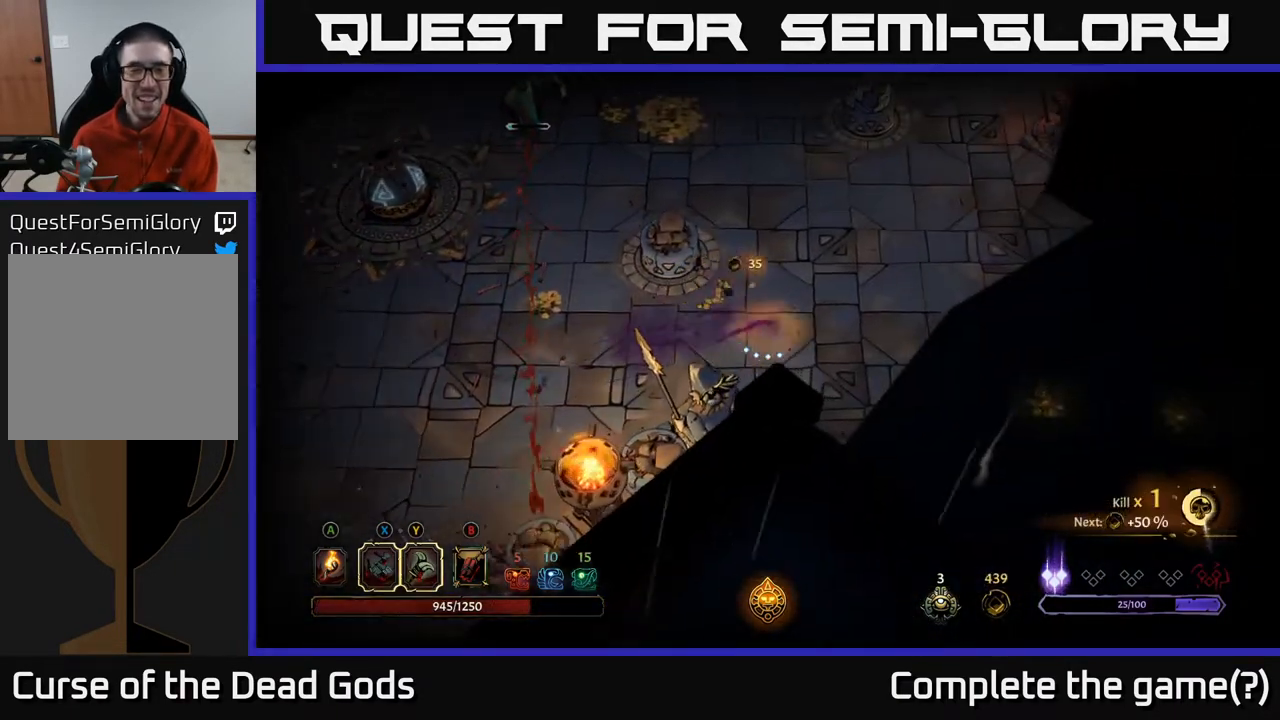
{"buttons": [], "left_stick": "up-left", "right_stick": "center", "events": [[400, "B", "down"], [483, "B", "up"]]}
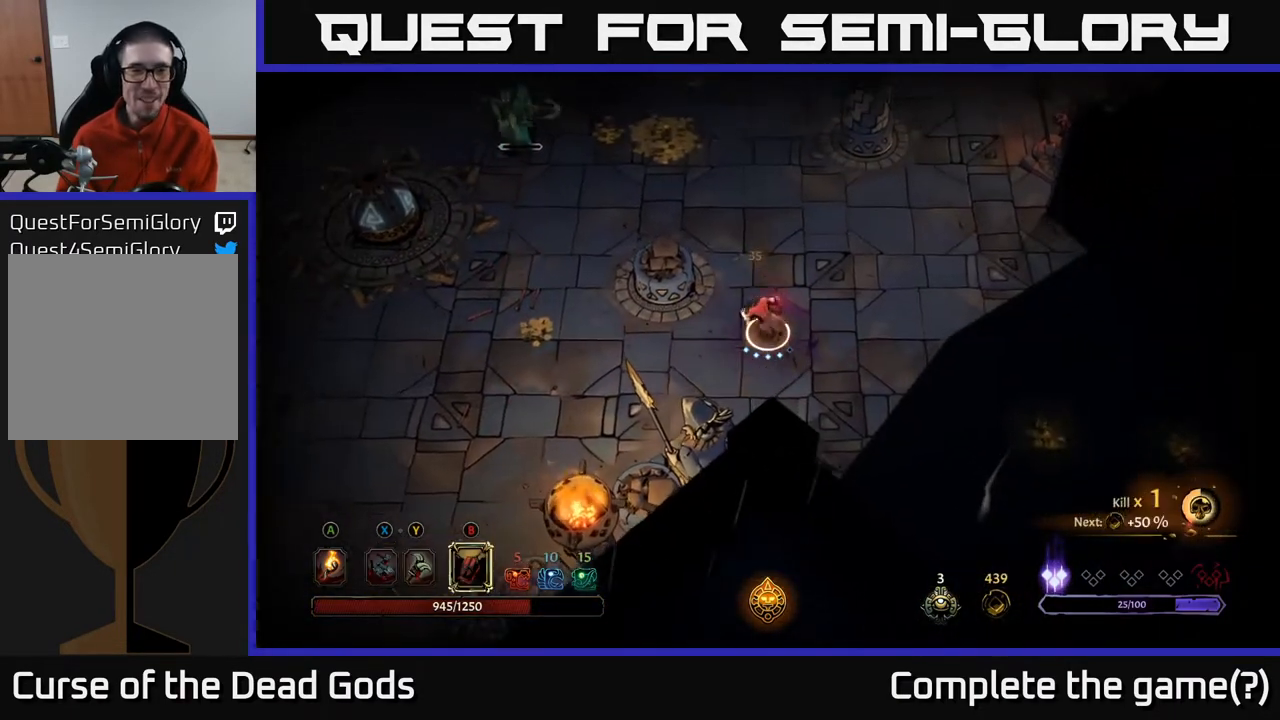
{"buttons": [], "left_stick": "up-left", "right_stick": "center", "events": [[17, "left_stick", "up"], [483, "left_stick", "up-left"]]}
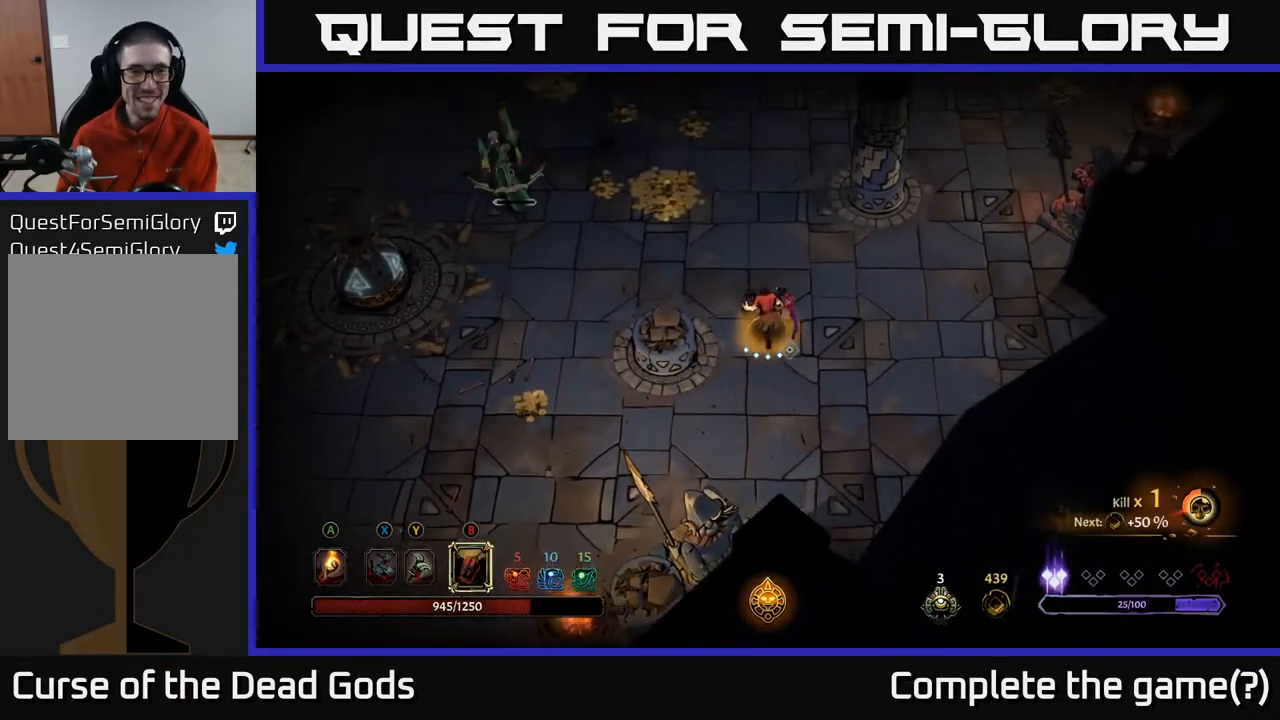
{"buttons": [], "left_stick": "up-left", "right_stick": "center", "events": [[267, "B", "down"], [367, "B", "up"]]}
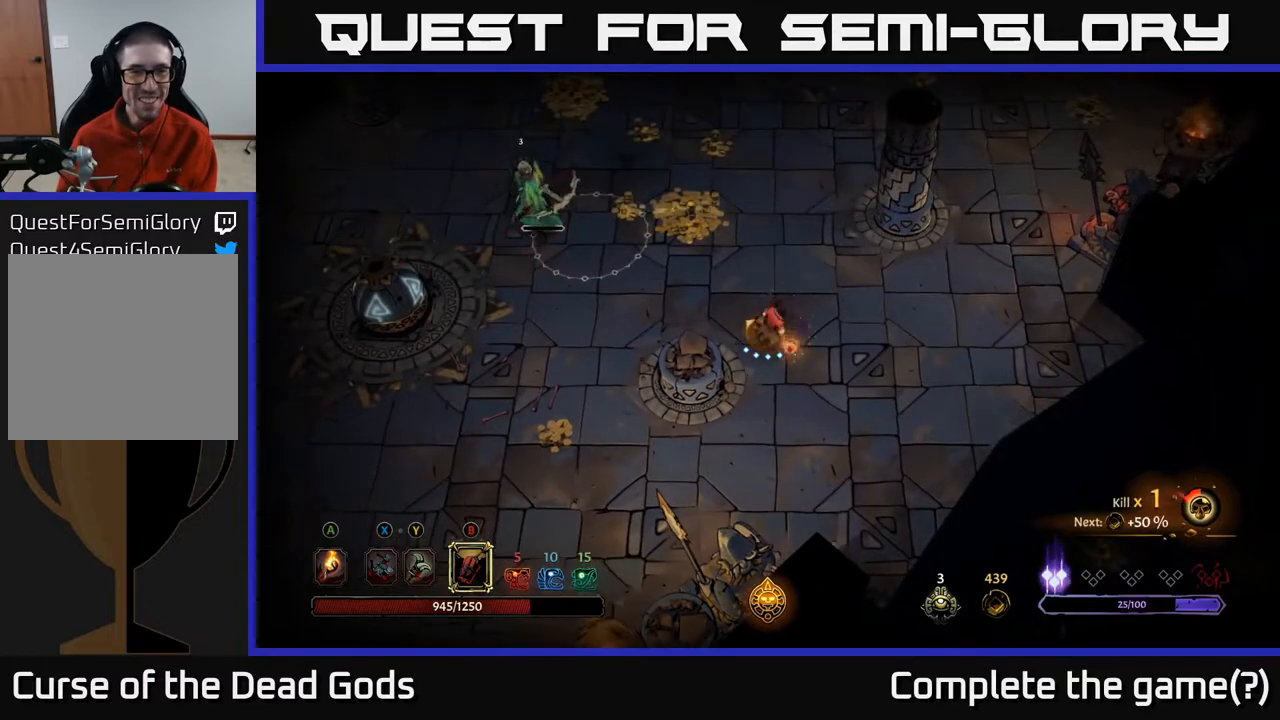
{"buttons": ["R2"], "left_stick": "up", "right_stick": "center", "events": [[350, "left_stick", "up"], [500, "R2", "down"]]}
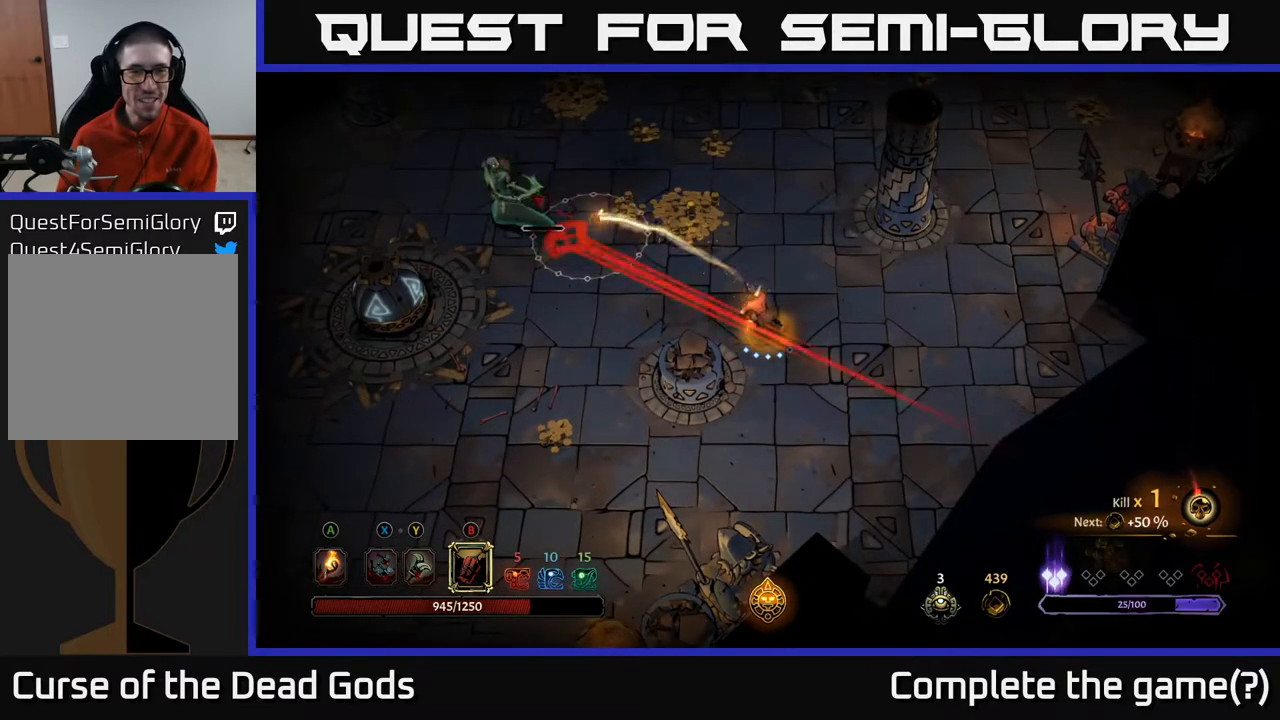
{"buttons": [], "left_stick": "up", "right_stick": "center", "events": [[117, "R2", "up"], [283, "R2", "down"], [367, "R2", "up"]]}
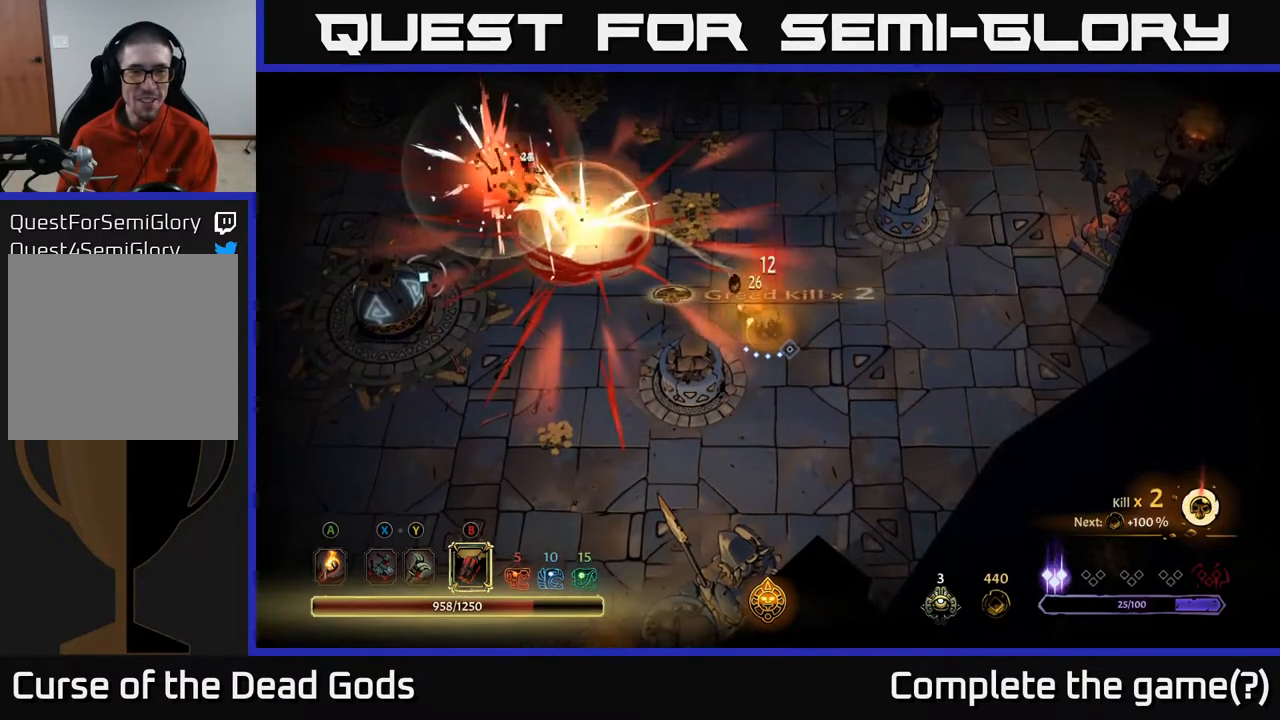
{"buttons": [], "left_stick": "left", "right_stick": "center", "events": [[17, "left_stick", "up-left"], [167, "R2", "down"], [283, "R2", "up"], [433, "left_stick", "left"]]}
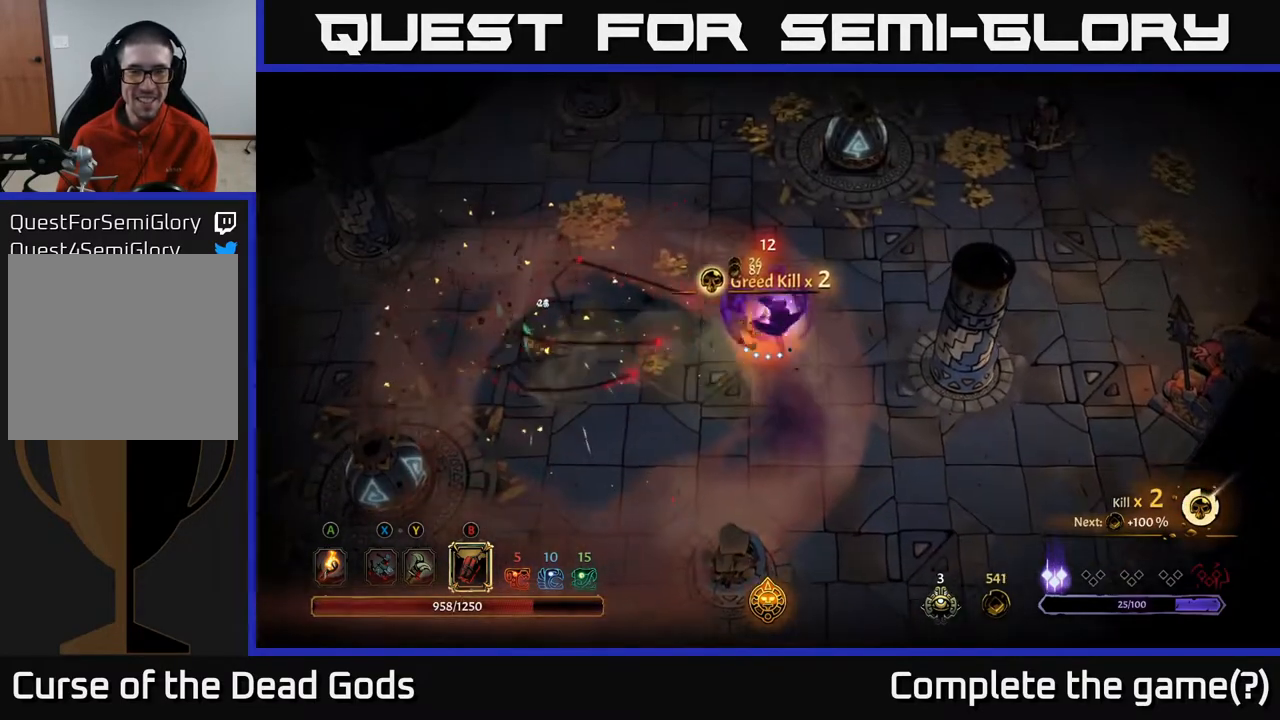
{"buttons": [], "left_stick": "up-left", "right_stick": "center", "events": [[367, "left_stick", "up-left"]]}
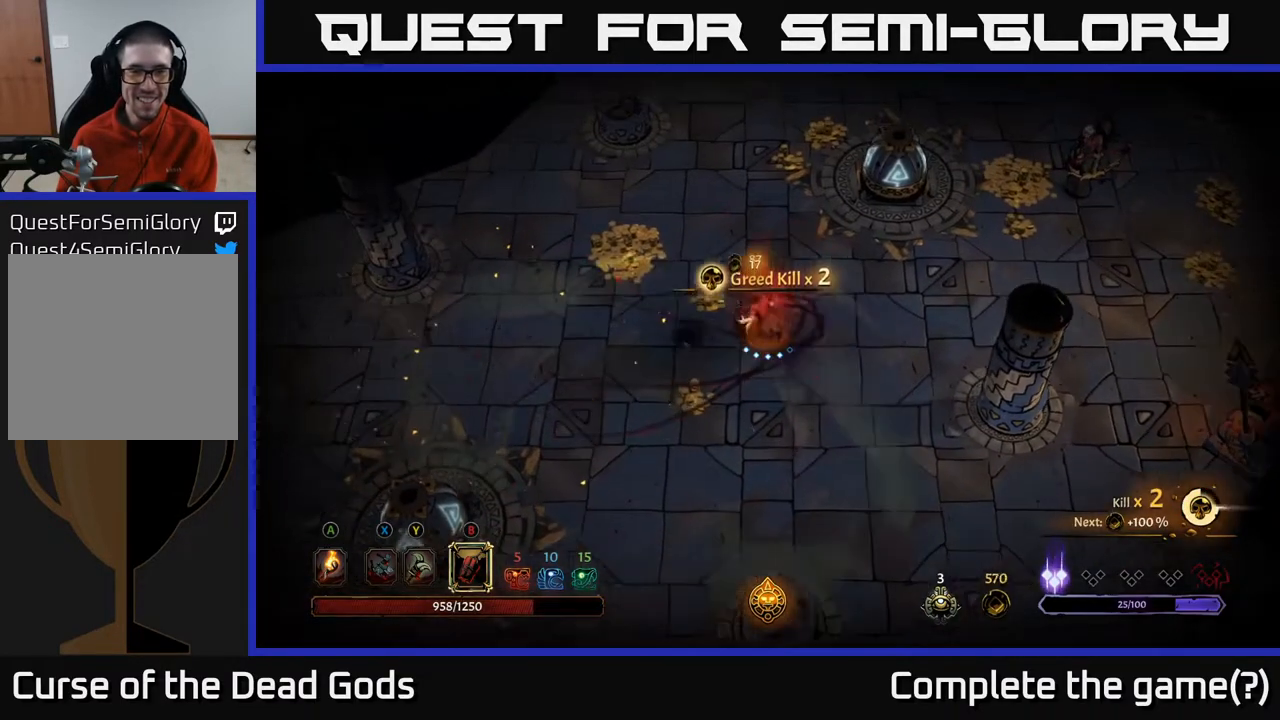
{"buttons": [], "left_stick": "up-left", "right_stick": "center", "events": []}
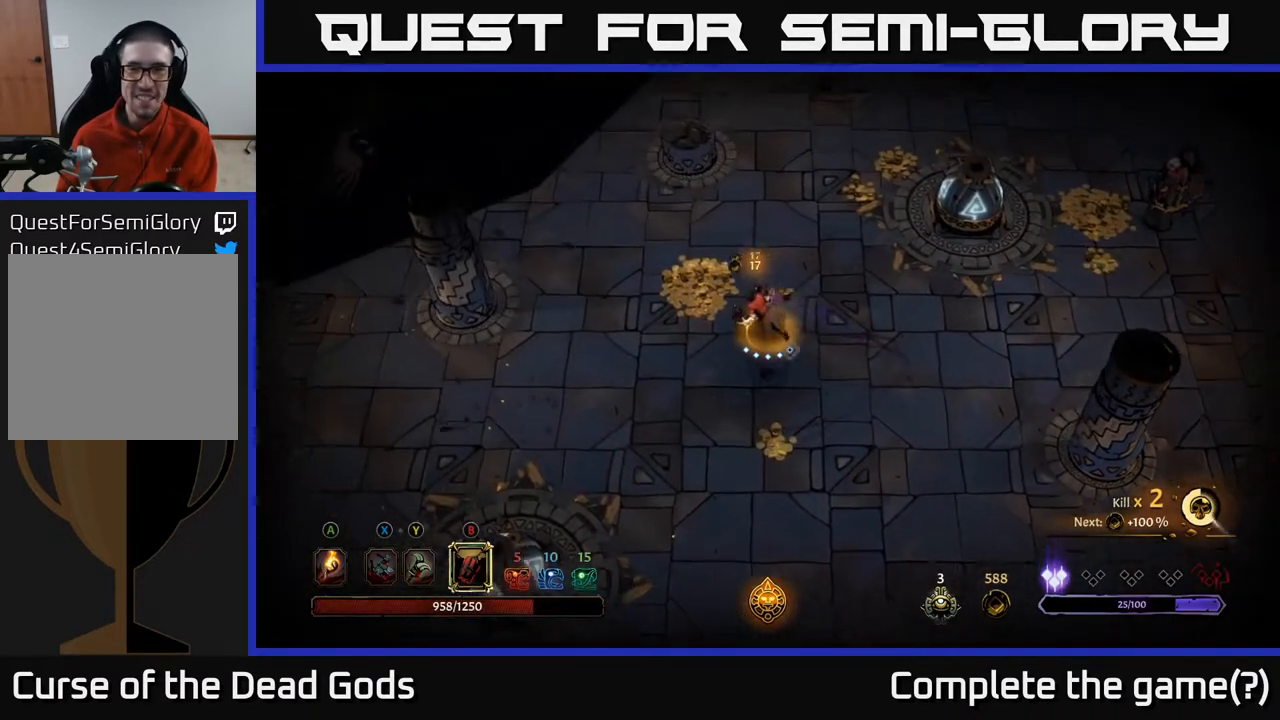
{"buttons": [], "left_stick": "down-right", "right_stick": "center", "events": [[483, "left_stick", "down-right"]]}
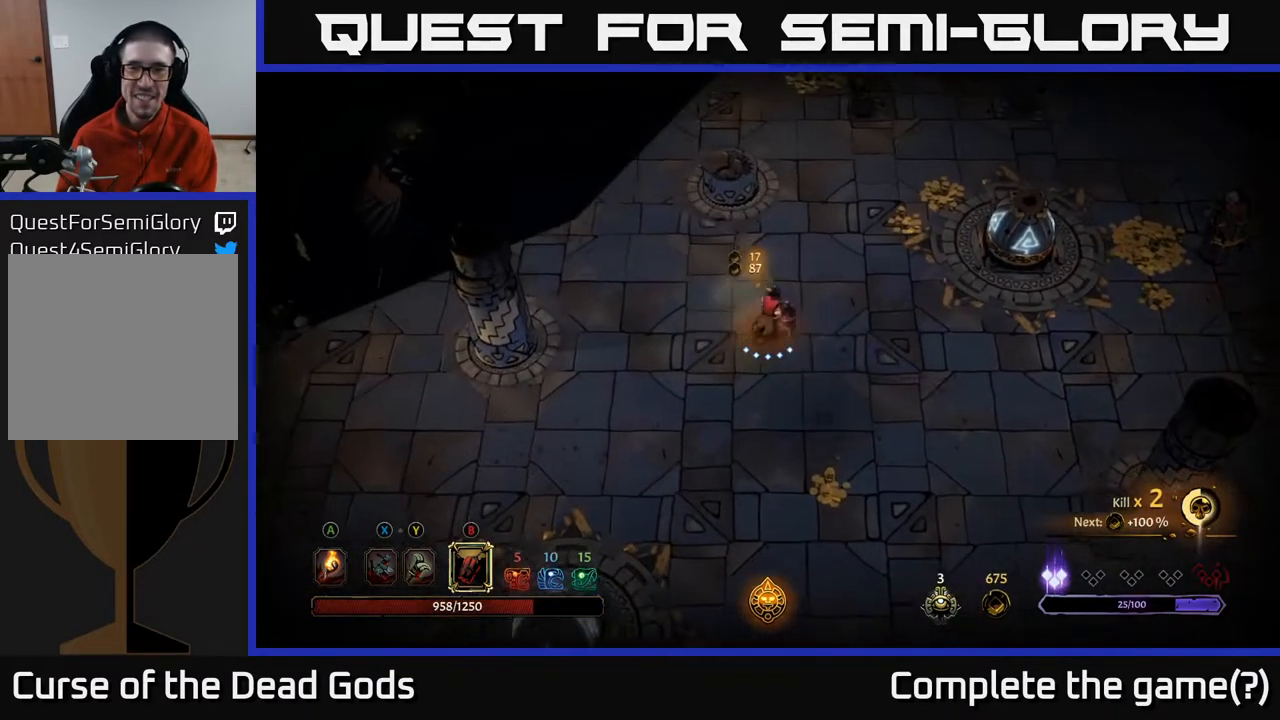
{"buttons": [], "left_stick": "down", "right_stick": "center", "events": [[167, "left_stick", "down"]]}
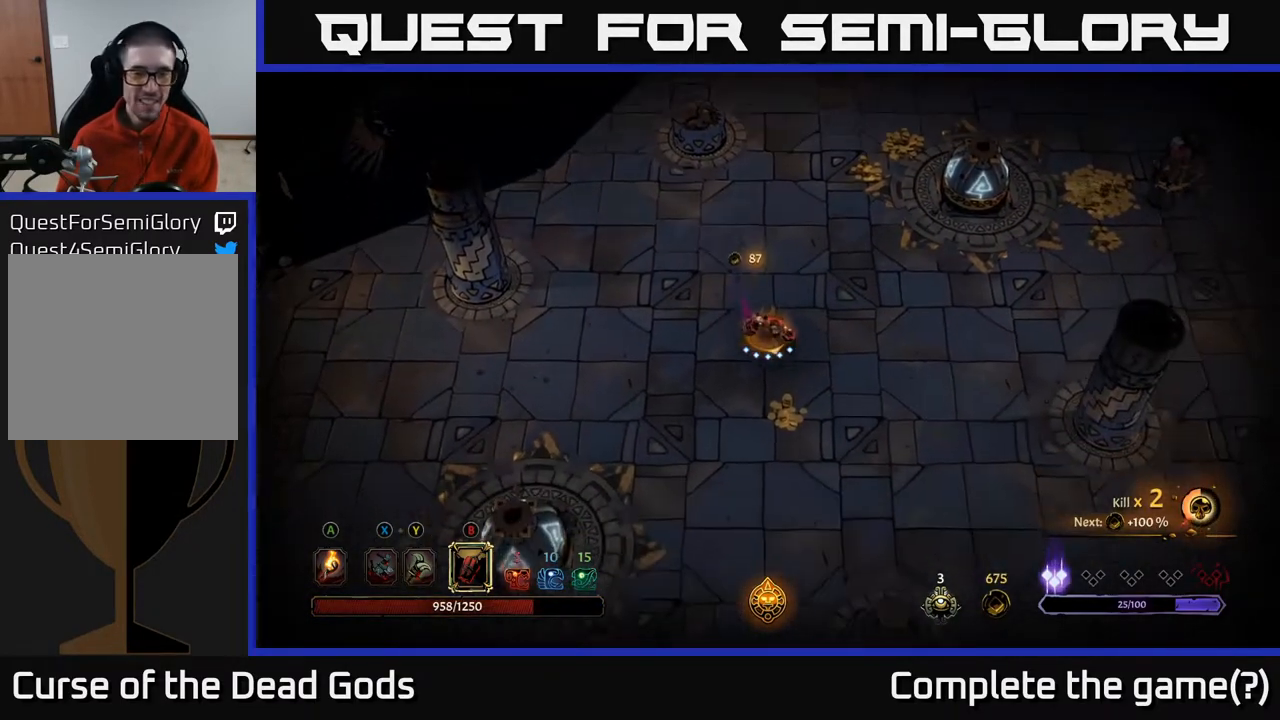
{"buttons": [], "left_stick": "down", "right_stick": "center", "events": []}
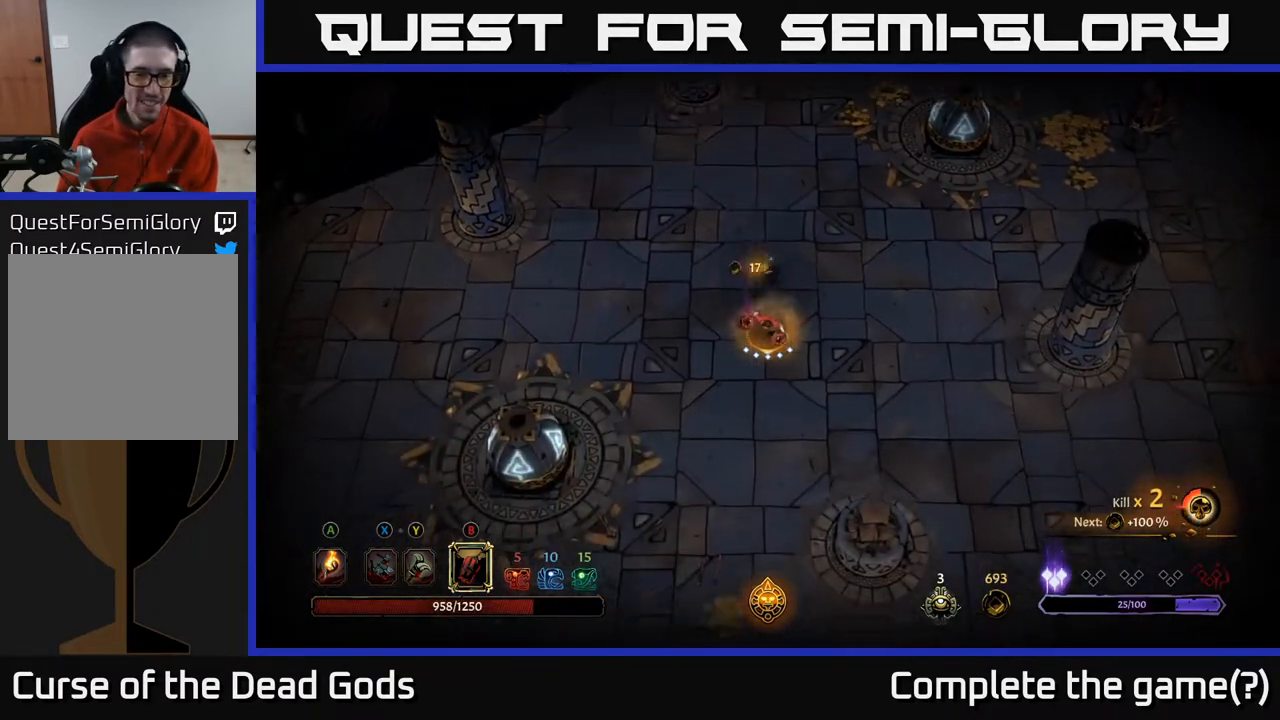
{"buttons": [], "left_stick": "down", "right_stick": "center", "events": []}
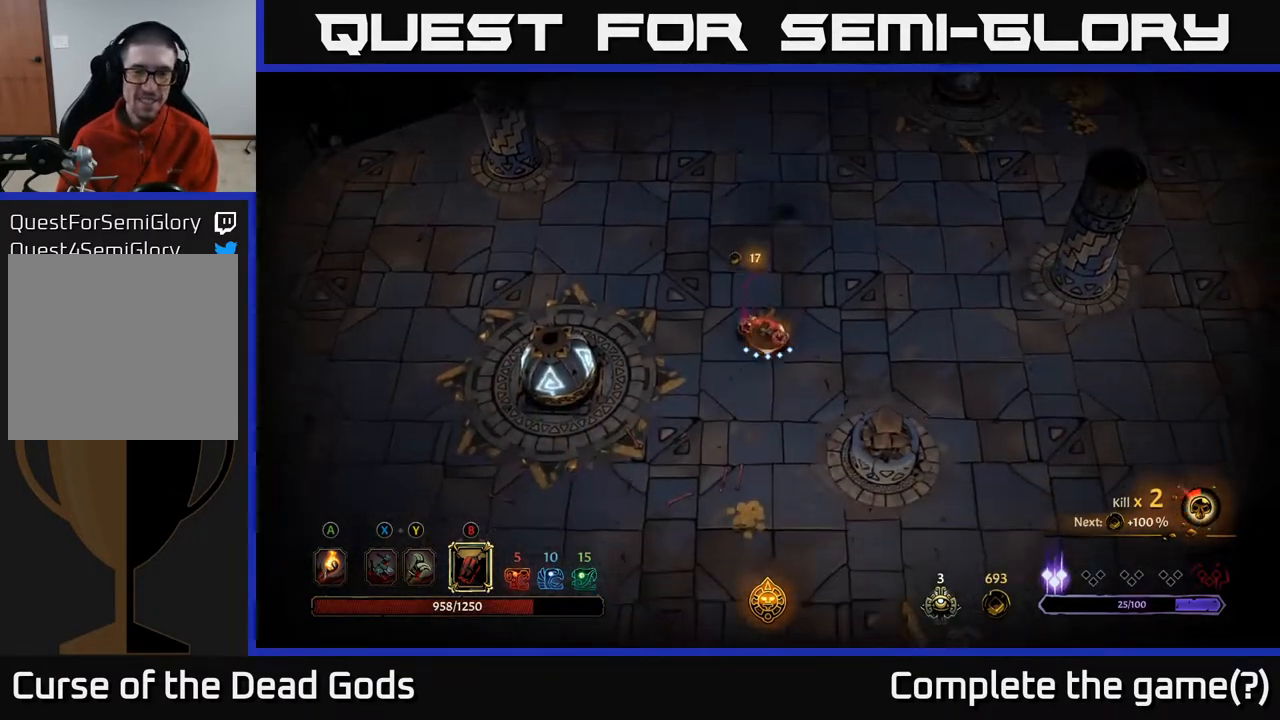
{"buttons": [], "left_stick": "down", "right_stick": "center", "events": []}
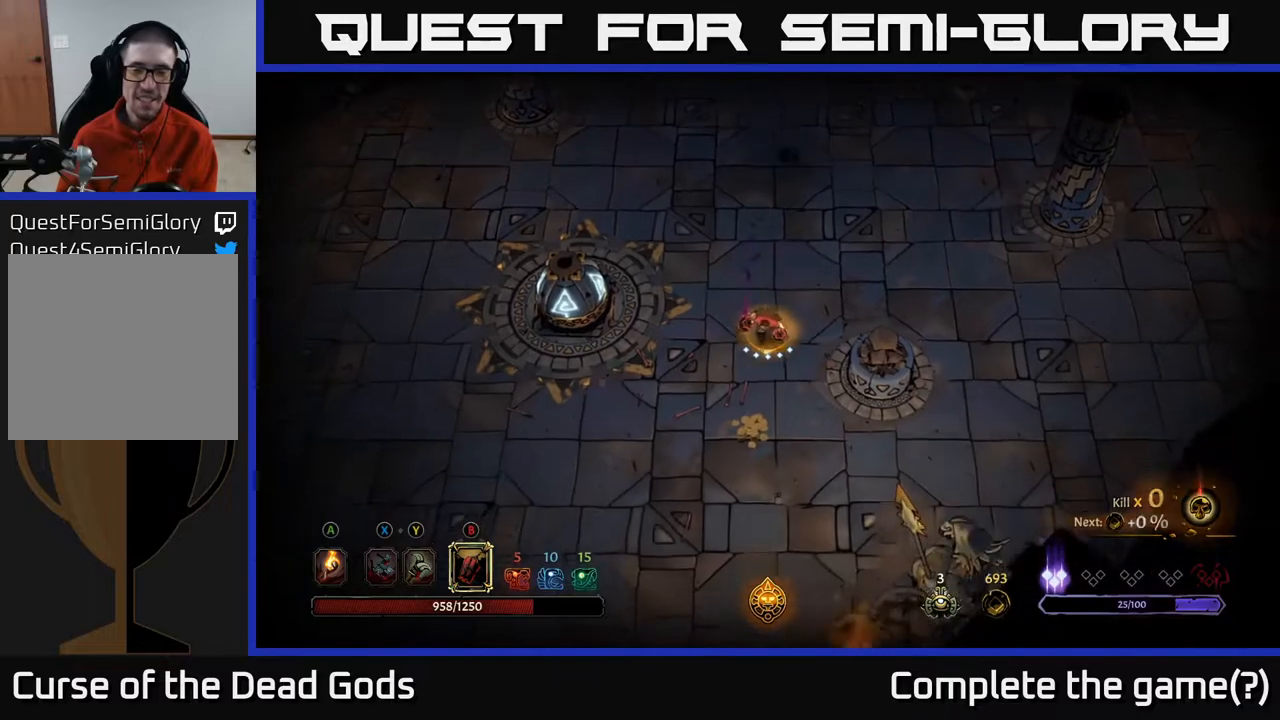
{"buttons": [], "left_stick": "up-right", "right_stick": "center", "events": [[267, "left_stick", "down-right"], [483, "left_stick", "up-right"]]}
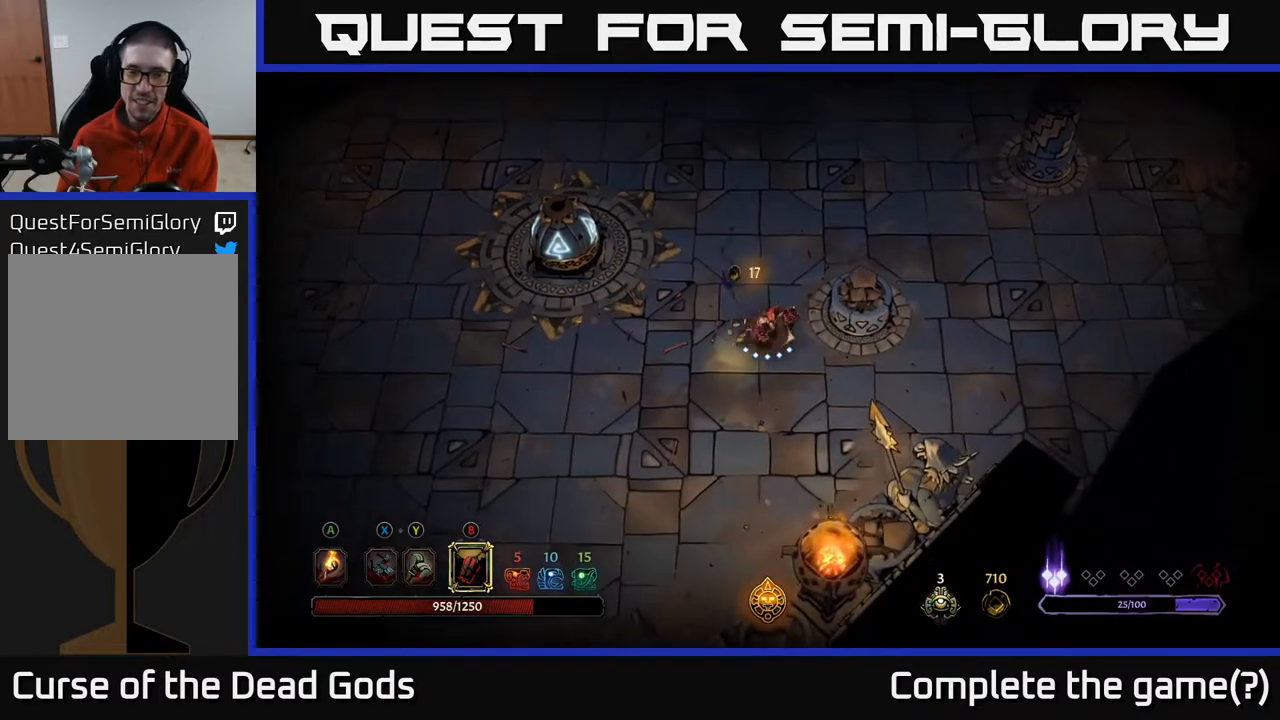
{"buttons": [], "left_stick": "up-right", "right_stick": "center", "events": [[100, "left_stick", "up-left"], [217, "left_stick", "up"], [450, "left_stick", "up-right"]]}
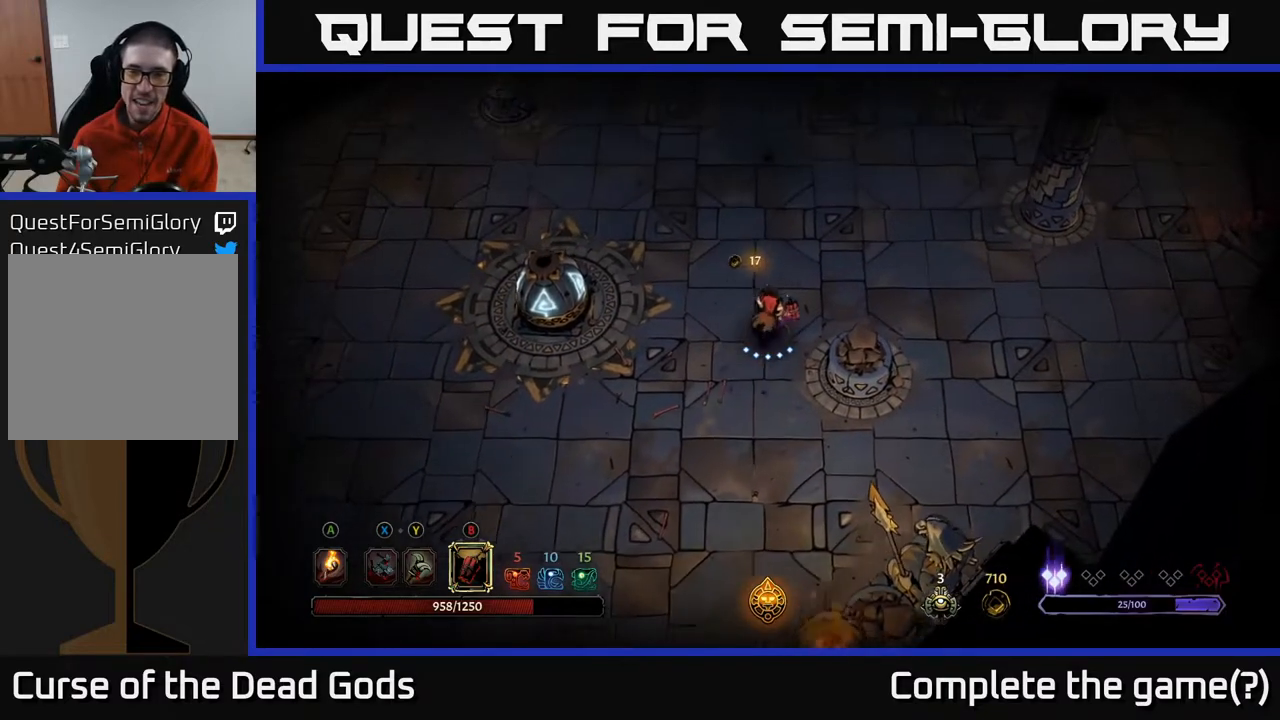
{"buttons": [], "left_stick": "up", "right_stick": "center", "events": [[350, "left_stick", "up"]]}
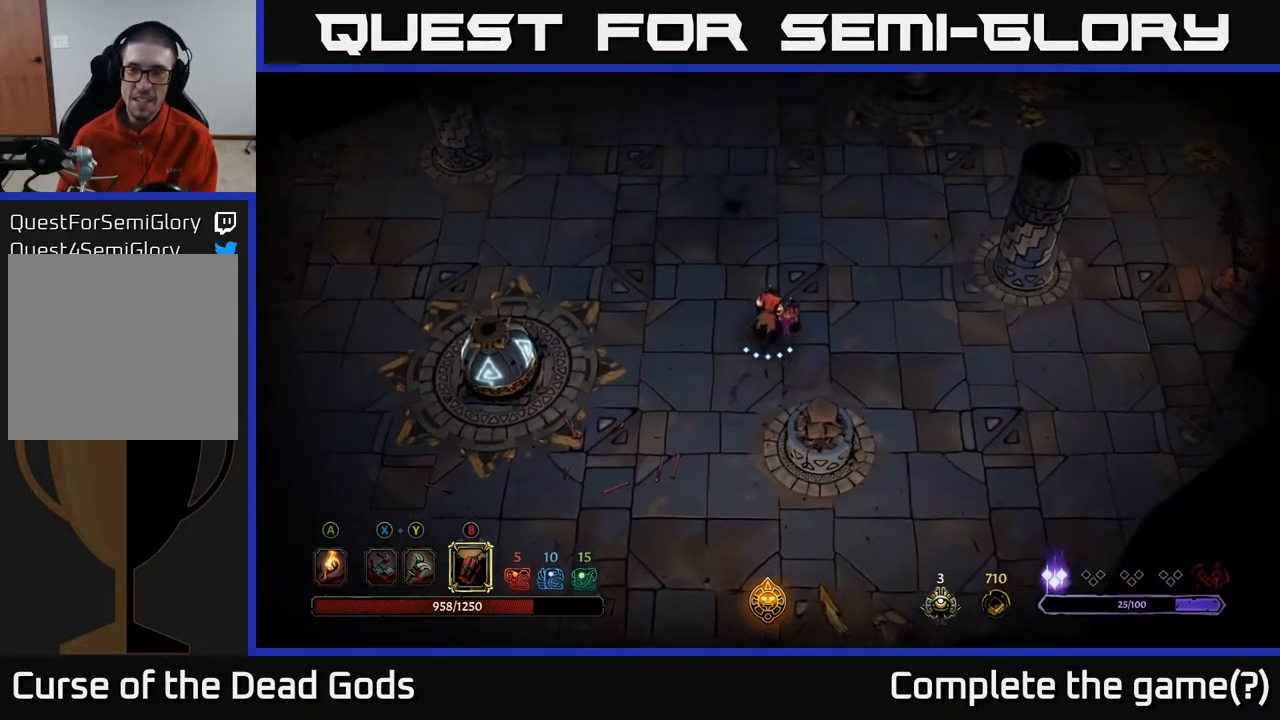
{"buttons": [], "left_stick": "up-right", "right_stick": "center", "events": [[167, "left_stick", "up-right"]]}
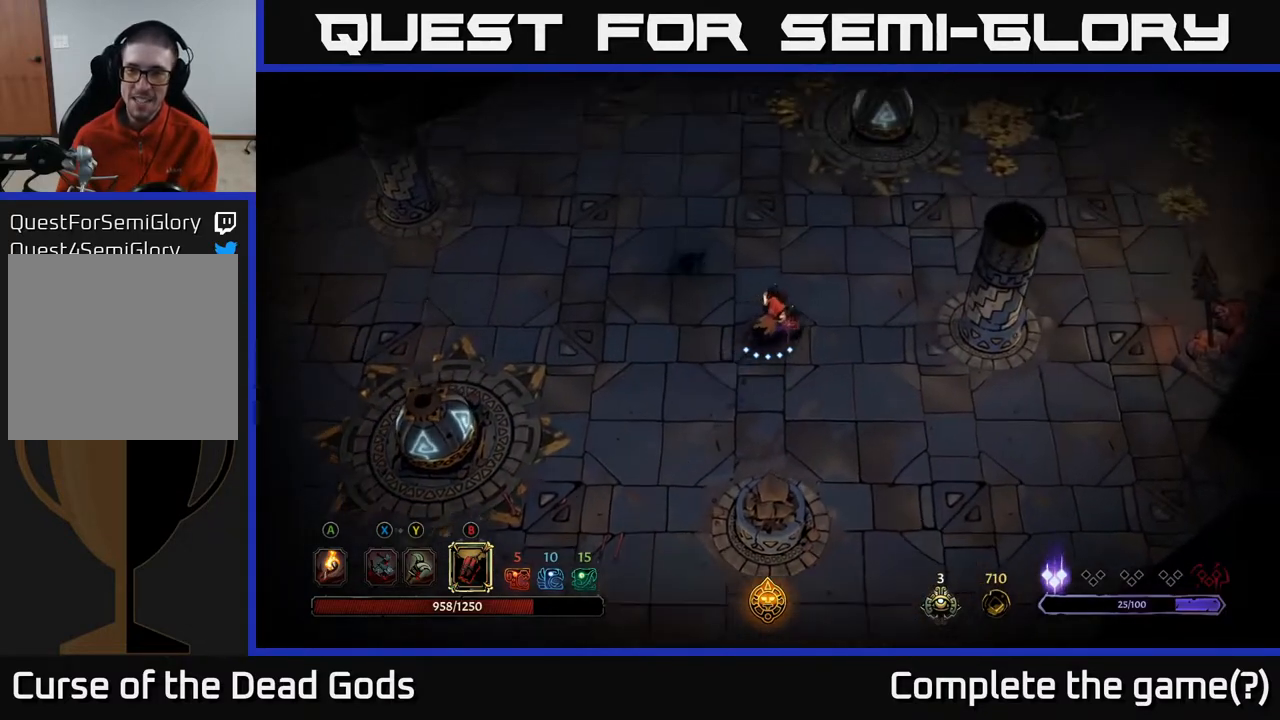
{"buttons": [], "left_stick": "up-right", "right_stick": "center", "events": []}
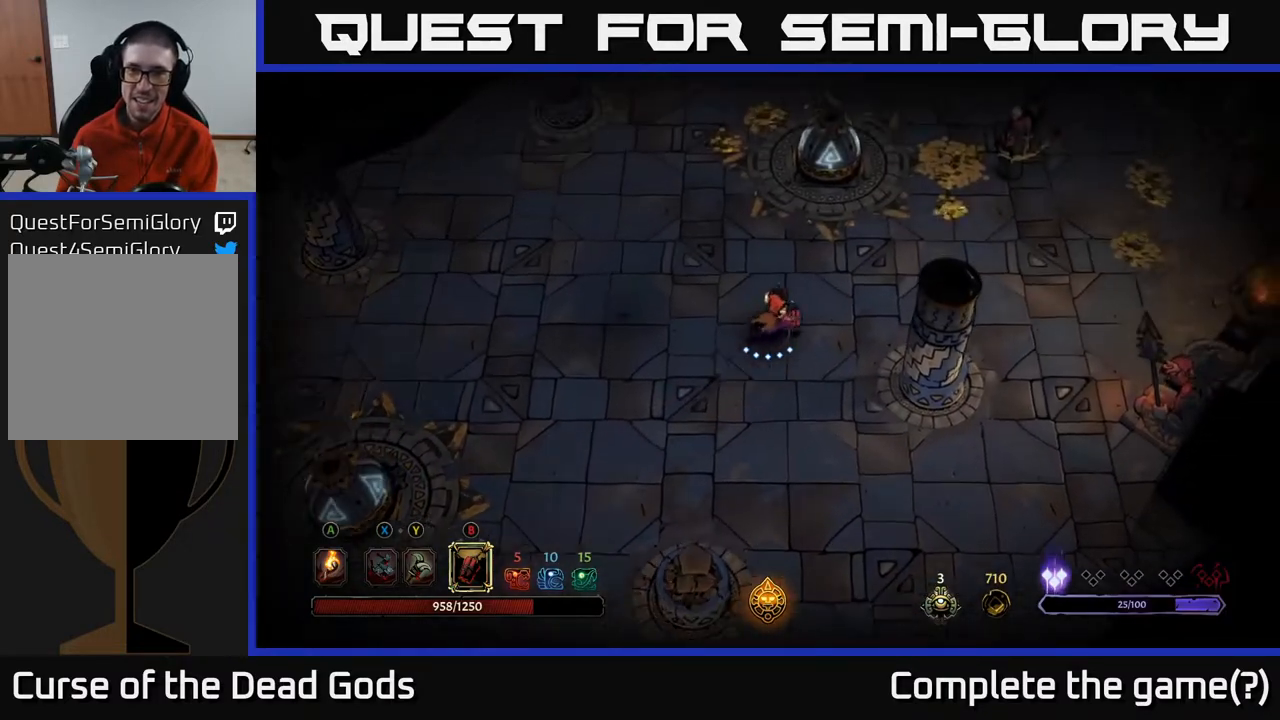
{"buttons": [], "left_stick": "up-right", "right_stick": "center", "events": [[233, "B", "down"], [283, "B", "up"]]}
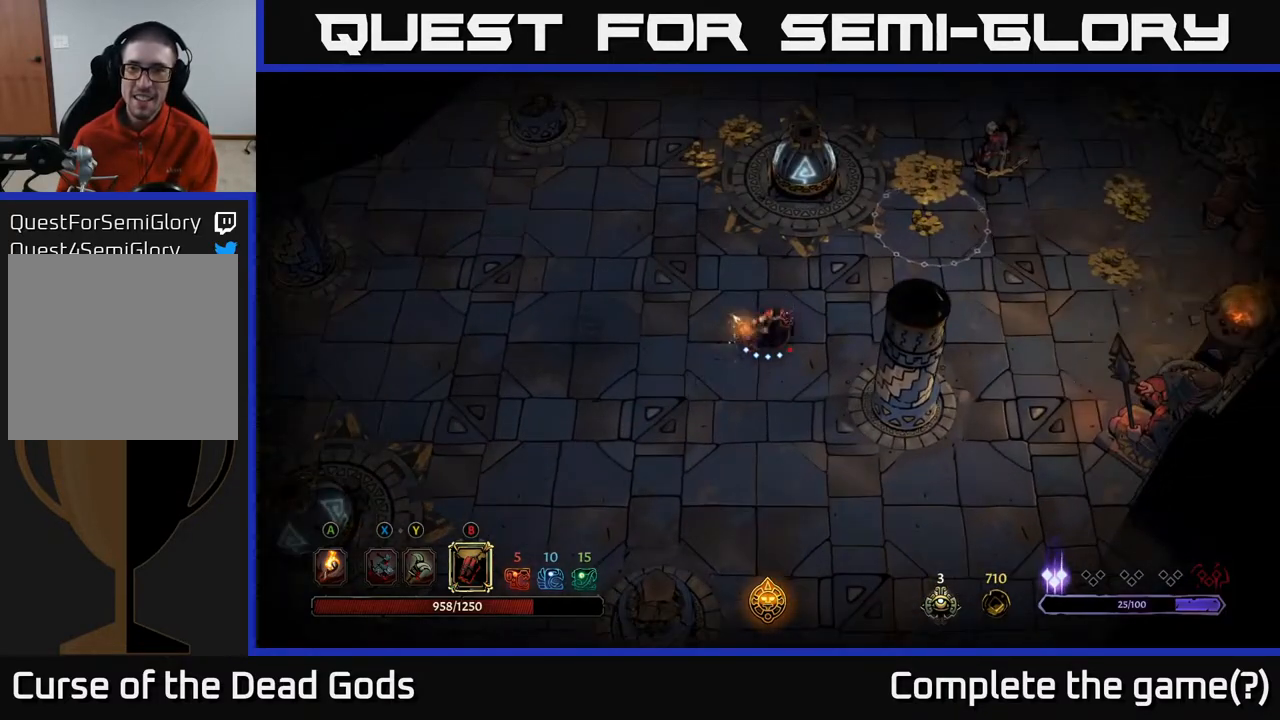
{"buttons": [], "left_stick": "up-right", "right_stick": "center", "events": [[350, "B", "down"], [500, "B", "up"]]}
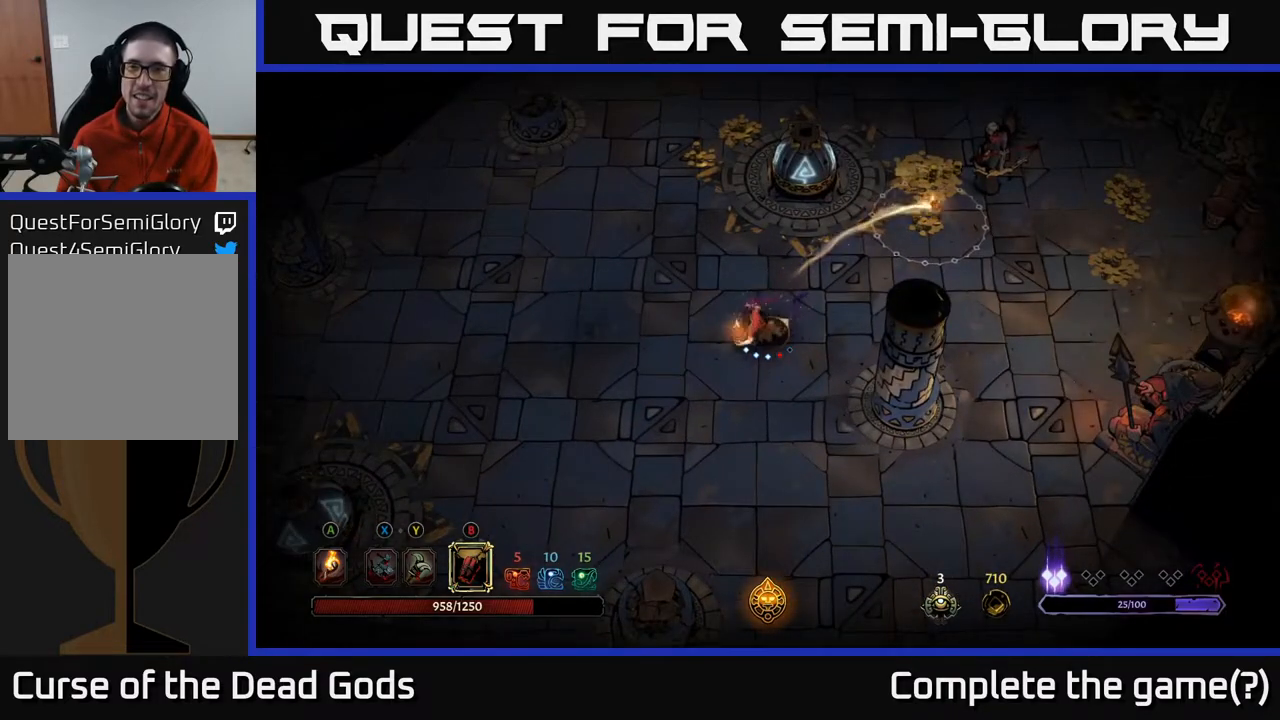
{"buttons": ["B"], "left_stick": "up-right", "right_stick": "center", "events": [[450, "B", "down"]]}
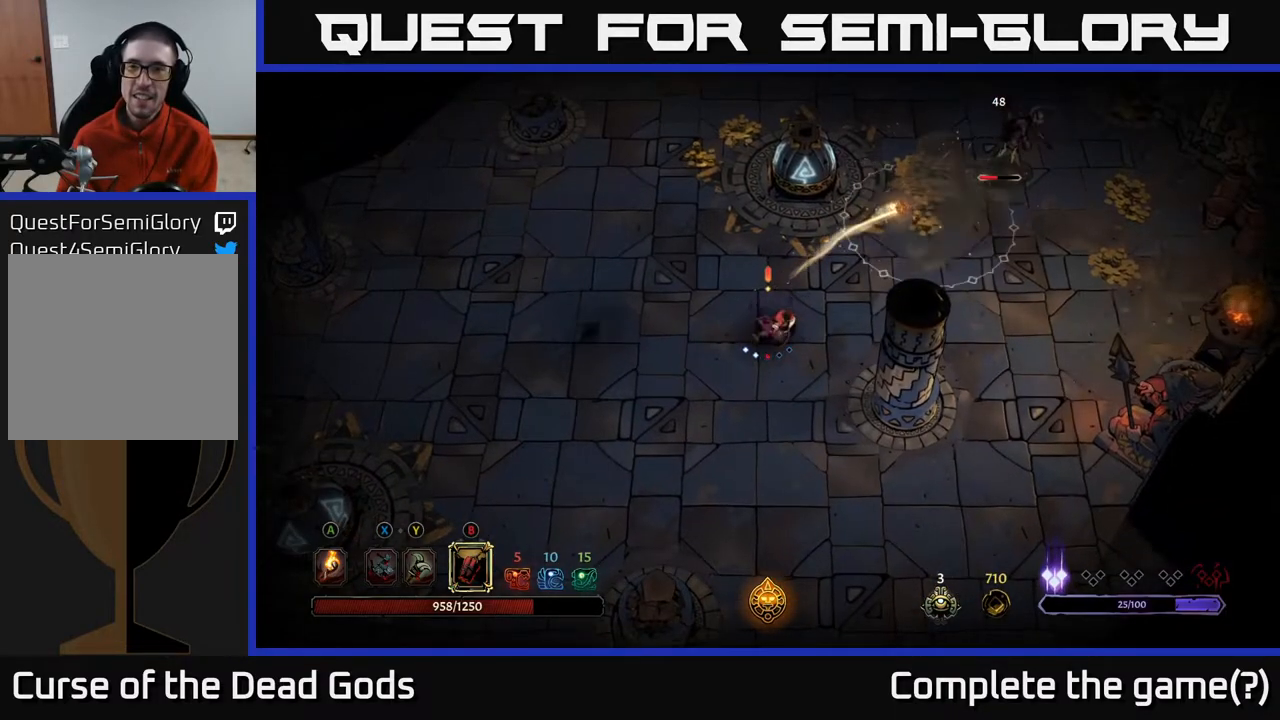
{"buttons": [], "left_stick": "up-right", "right_stick": "center", "events": [[133, "B", "up"]]}
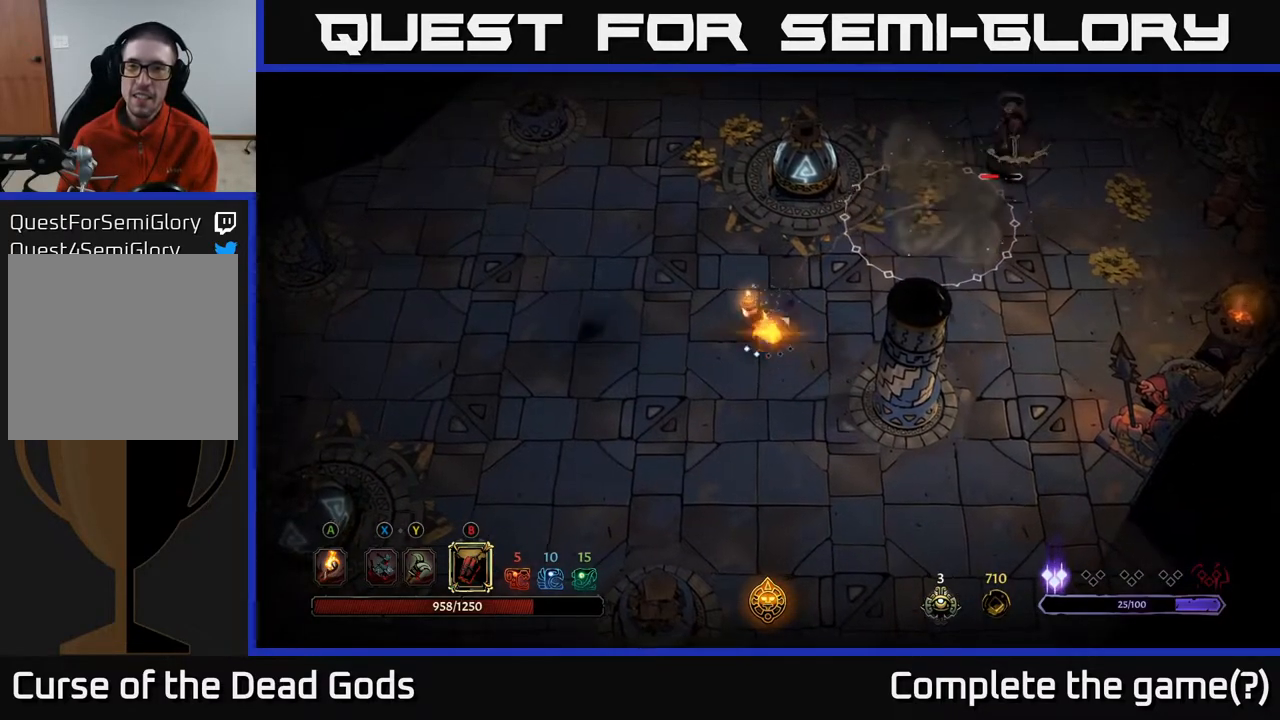
{"buttons": [], "left_stick": "up-right", "right_stick": "center", "events": []}
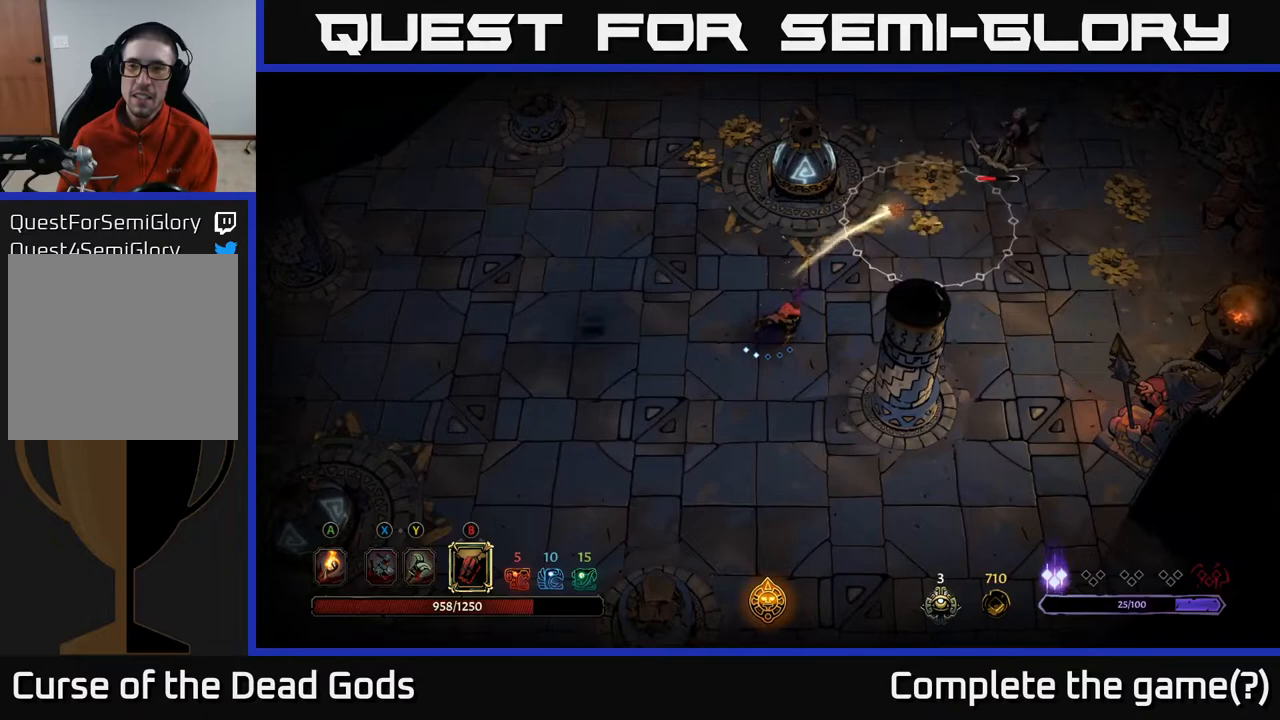
{"buttons": [], "left_stick": "up-right", "right_stick": "center", "events": []}
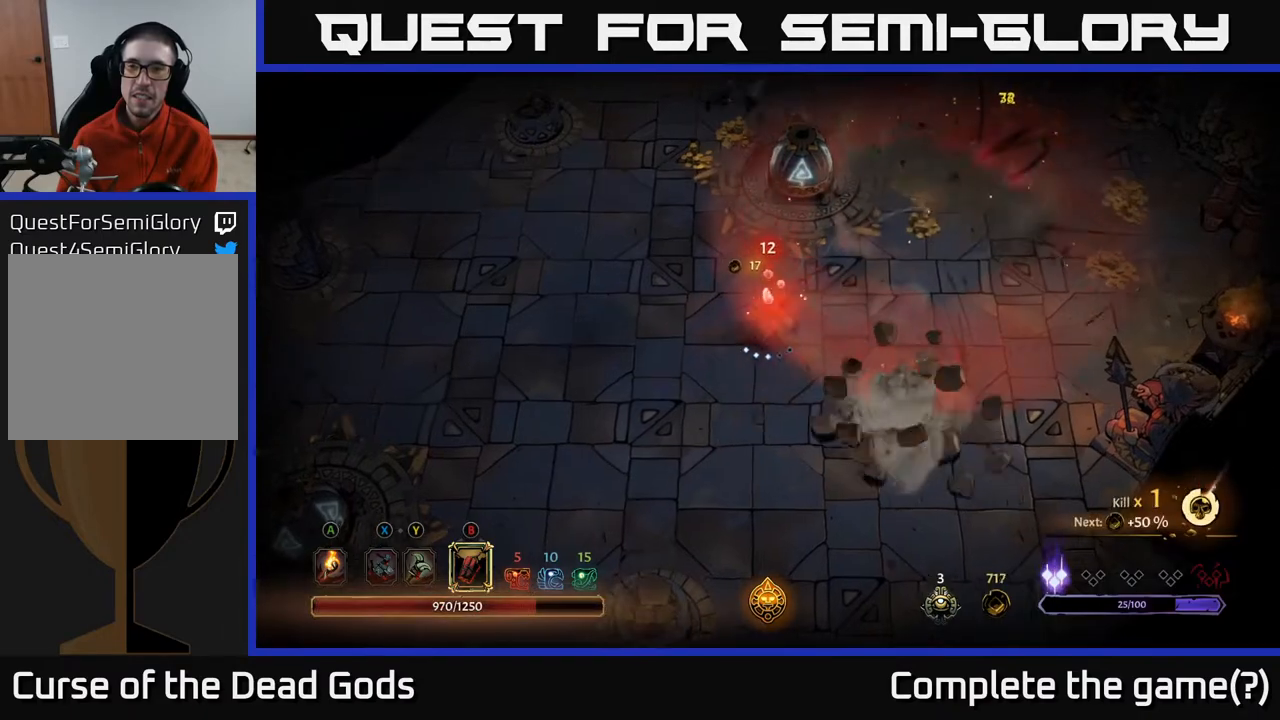
{"buttons": [], "left_stick": "up-right", "right_stick": "center", "events": []}
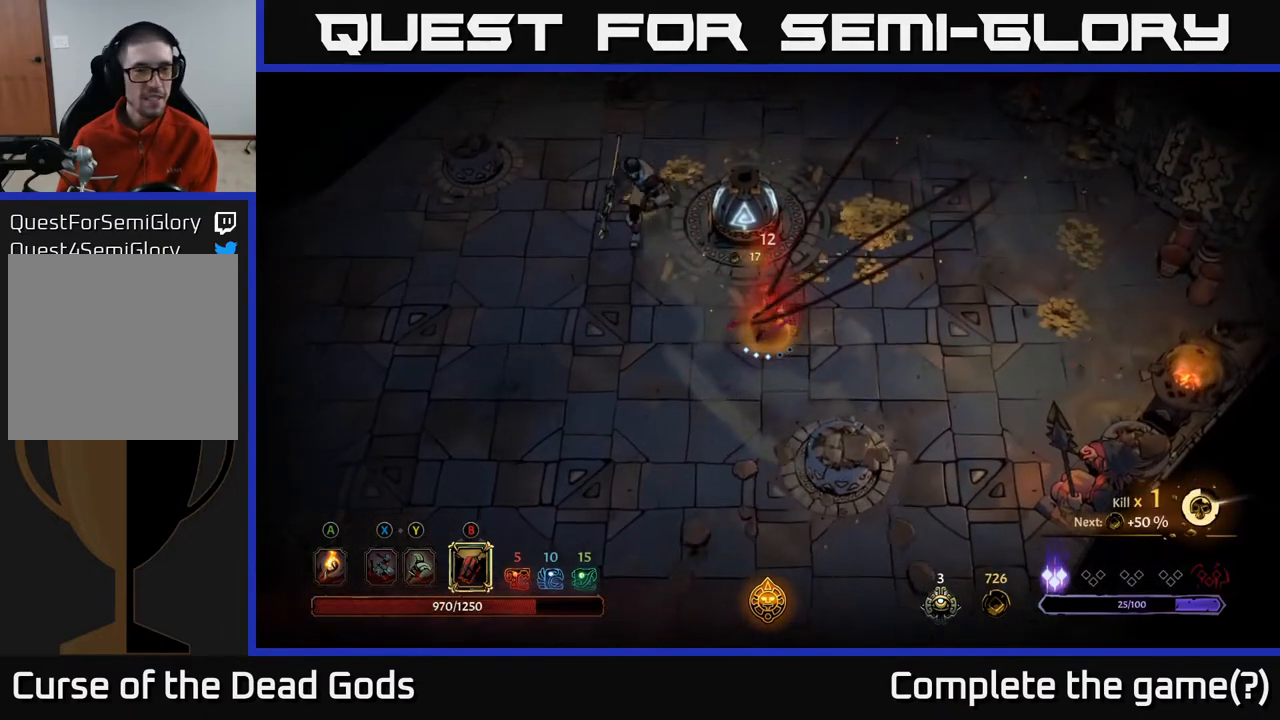
{"buttons": [], "left_stick": "up-right", "right_stick": "center", "events": []}